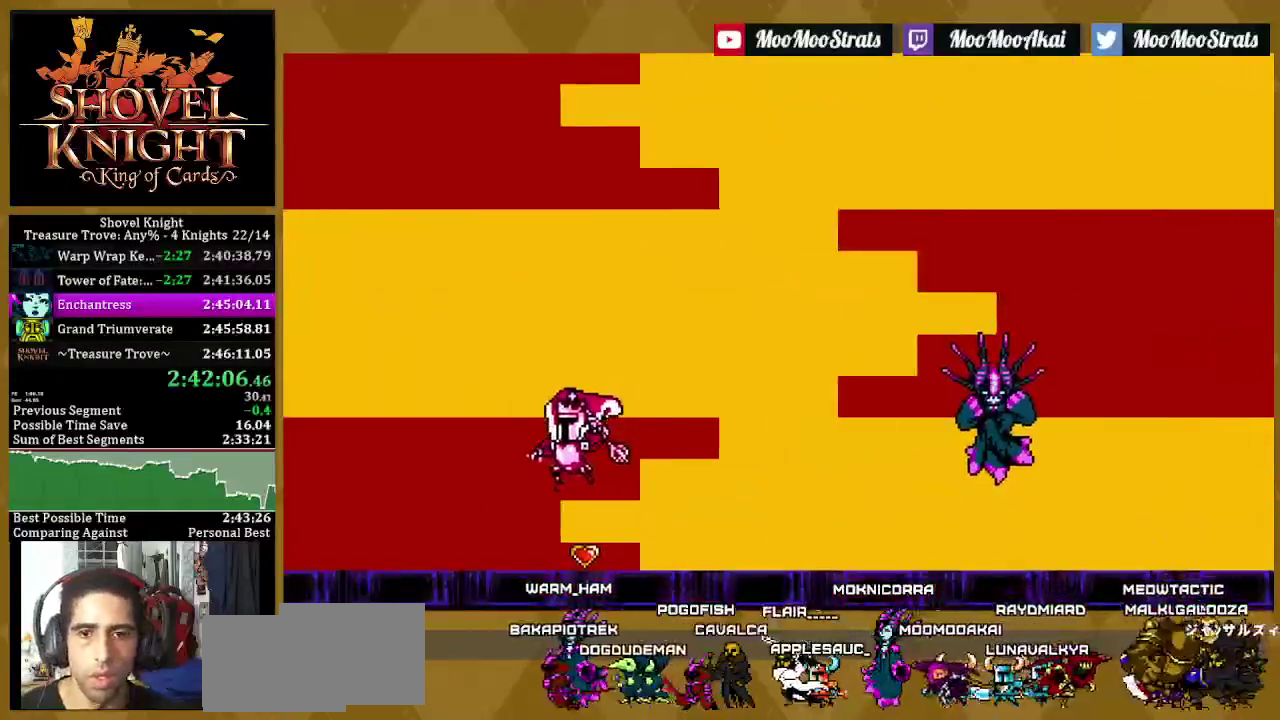
Gameplay with a controller (PlayStation layout); each line is a JSON object with the inputs held at the frame after it. "events" lists button and stick changes between this image and that frame as [ms after this image, input, new state], when the widget could be followed in between. This document gives stick clicks only as held states, not as events.
{"buttons": ["L1"], "left_stick": "center", "right_stick": "center", "events": [[417, "L1", "down"]]}
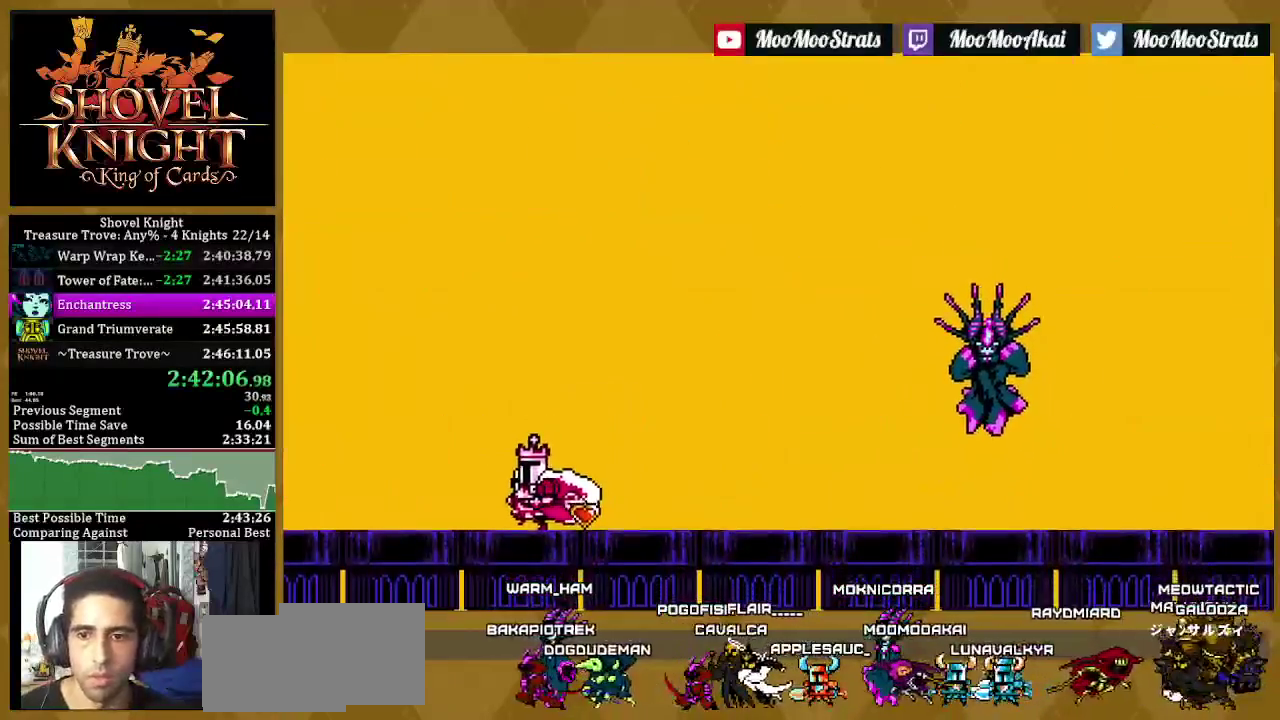
{"buttons": ["L1"], "left_stick": "center", "right_stick": "center", "events": [[17, "L1", "up"], [100, "L1", "down"], [183, "L1", "up"], [283, "L1", "down"], [383, "L1", "up"], [433, "L1", "down"]]}
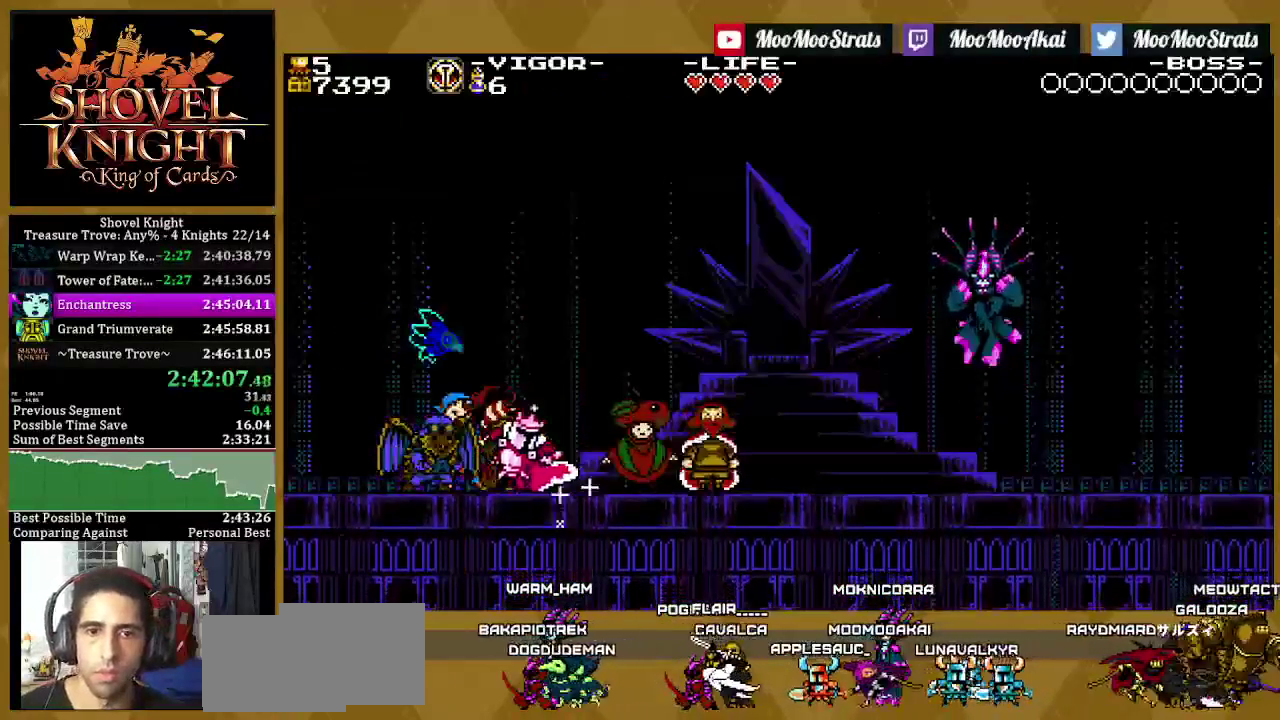
{"buttons": ["L1"], "left_stick": "center", "right_stick": "center", "events": [[33, "L1", "up"], [300, "L1", "down"], [350, "L1", "up"], [433, "L1", "down"]]}
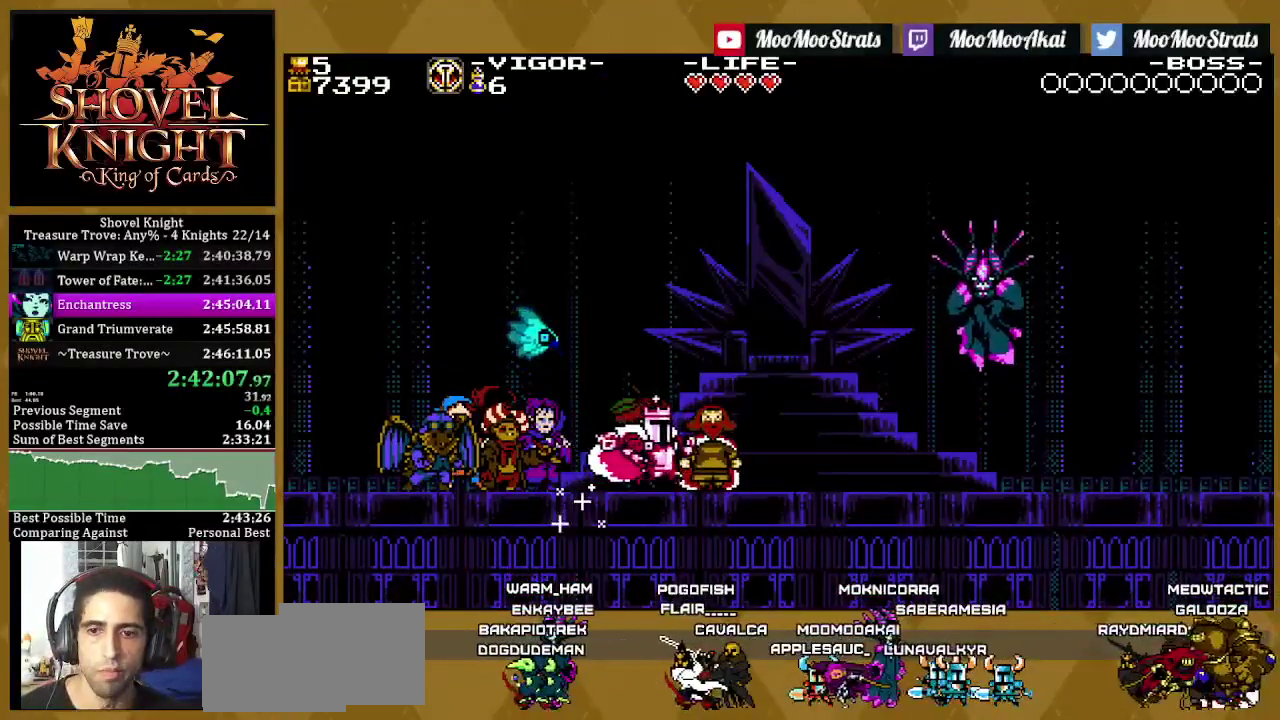
{"buttons": ["L1"], "left_stick": "center", "right_stick": "center", "events": [[200, "L1", "up"], [267, "L1", "down"], [350, "L1", "up"], [417, "L1", "down"]]}
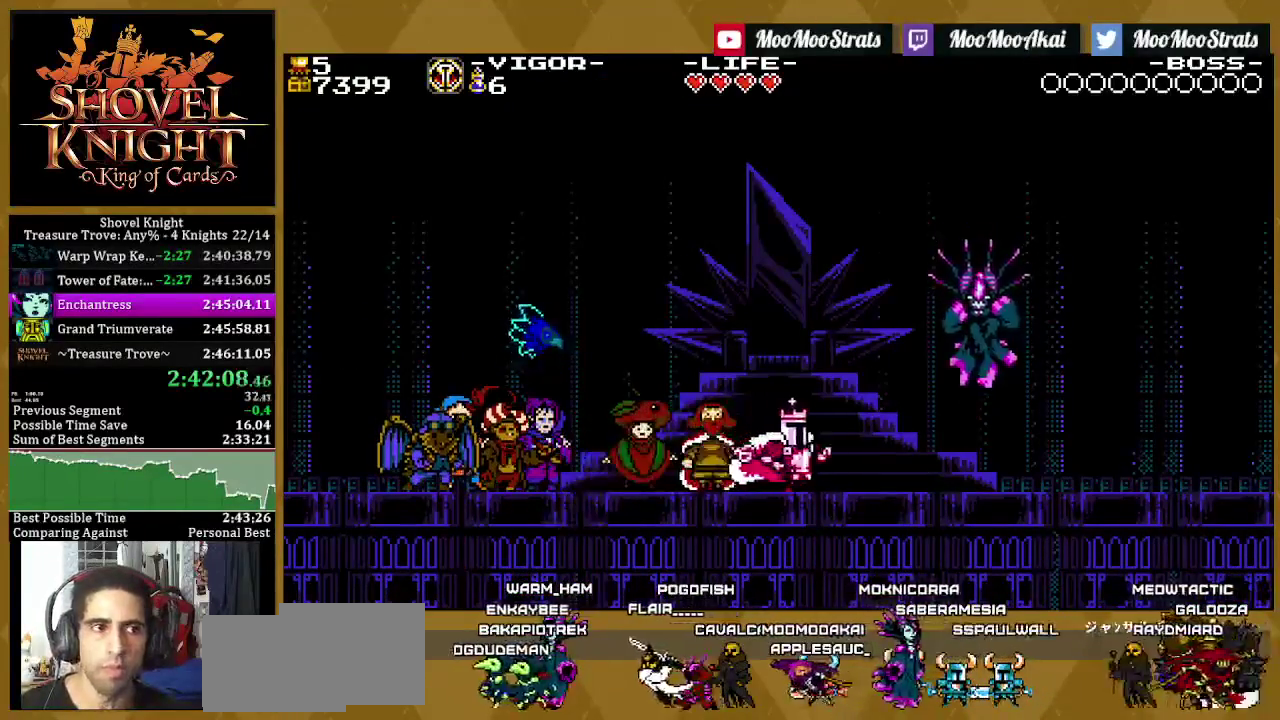
{"buttons": [], "left_stick": "center", "right_stick": "center", "events": [[17, "L1", "up"], [100, "L1", "down"], [200, "L1", "up"], [250, "L1", "down"], [333, "L1", "up"], [417, "L1", "down"], [500, "L1", "up"]]}
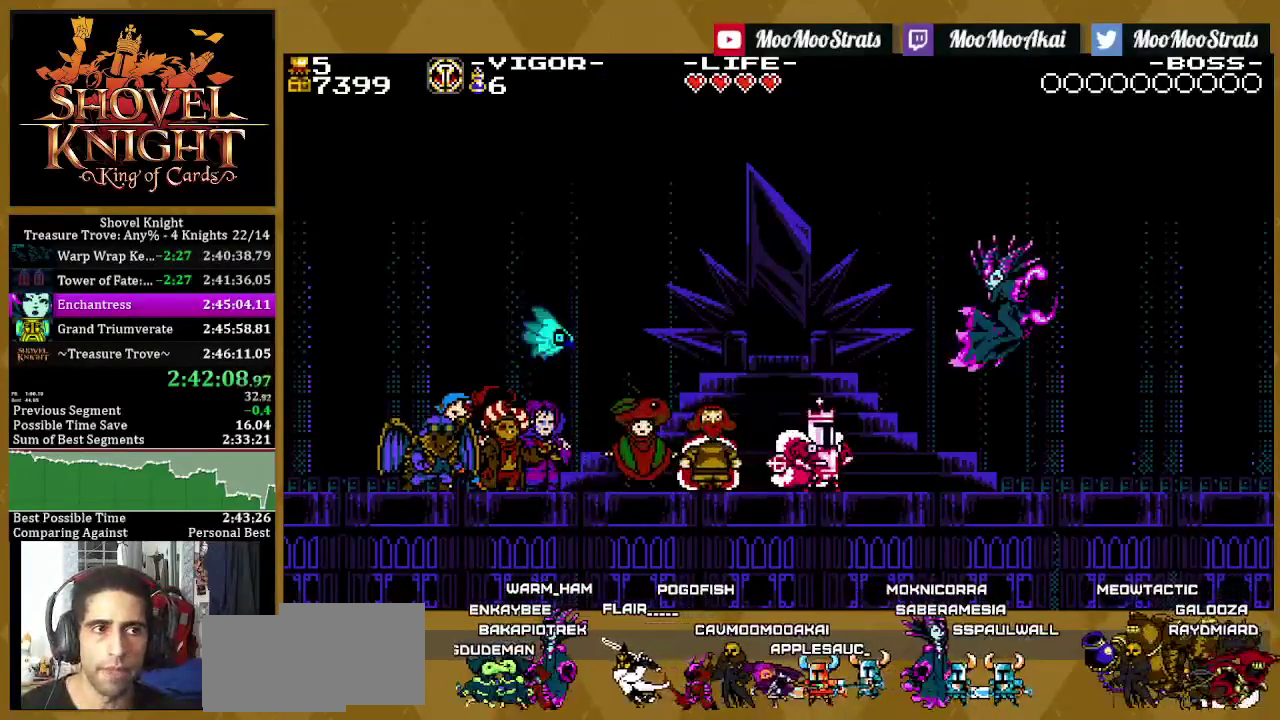
{"buttons": [], "left_stick": "center", "right_stick": "center", "events": [[83, "L1", "down"], [167, "L1", "up"], [250, "L1", "down"], [333, "L1", "up"], [417, "L1", "down"], [500, "L1", "up"]]}
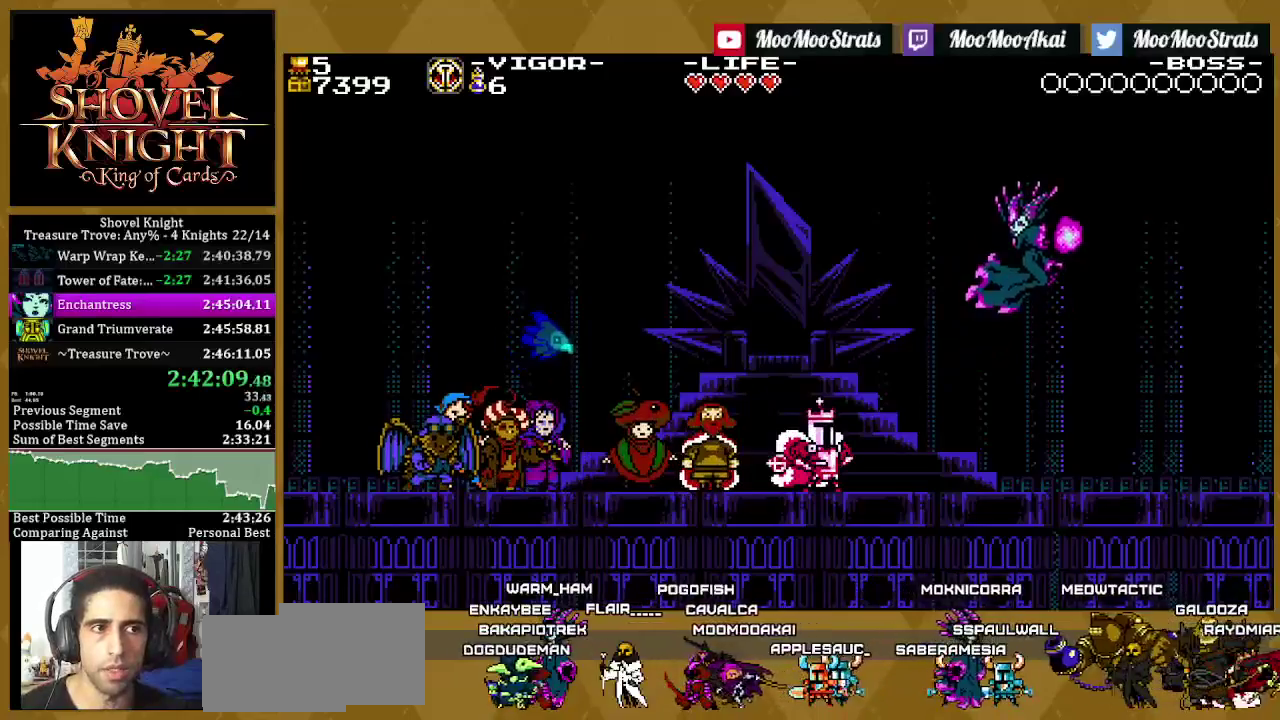
{"buttons": [], "left_stick": "center", "right_stick": "center", "events": [[83, "L1", "down"], [167, "L1", "up"], [250, "L1", "down"], [333, "L1", "up"], [417, "L1", "down"], [500, "L1", "up"]]}
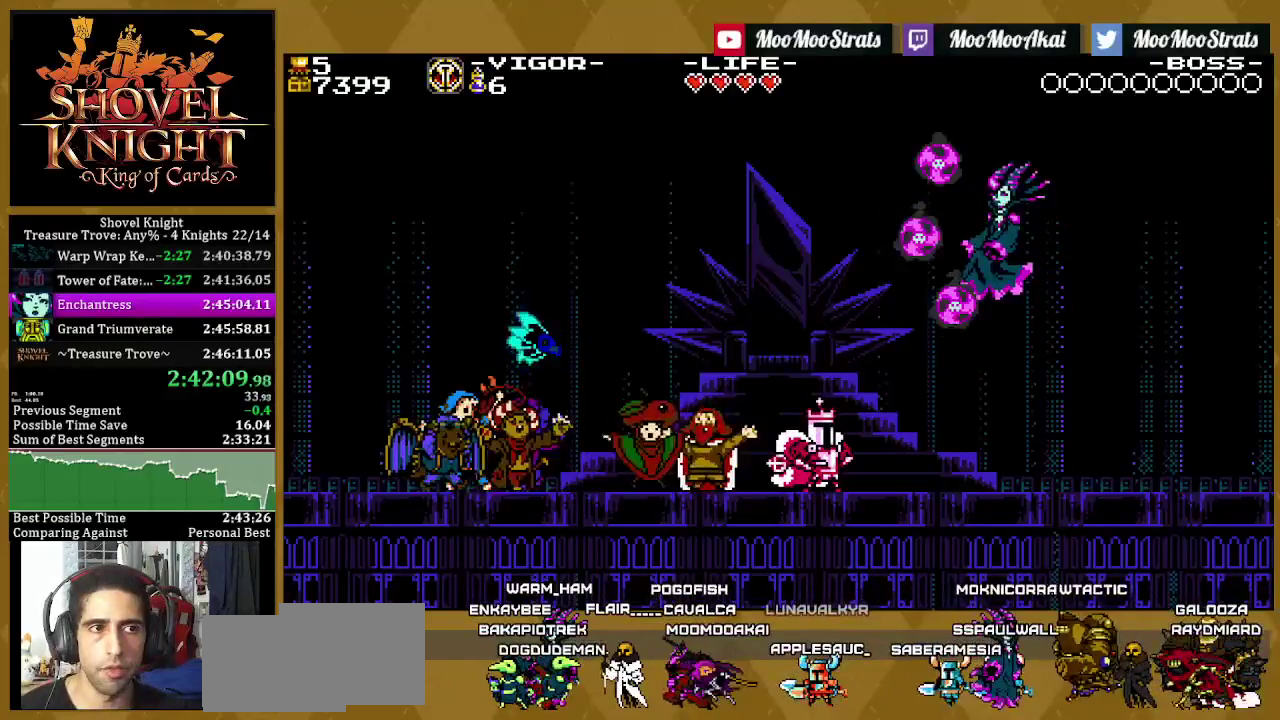
{"buttons": [], "left_stick": "center", "right_stick": "center", "events": [[100, "L1", "down"], [167, "L1", "up"], [250, "L1", "down"], [317, "L1", "up"]]}
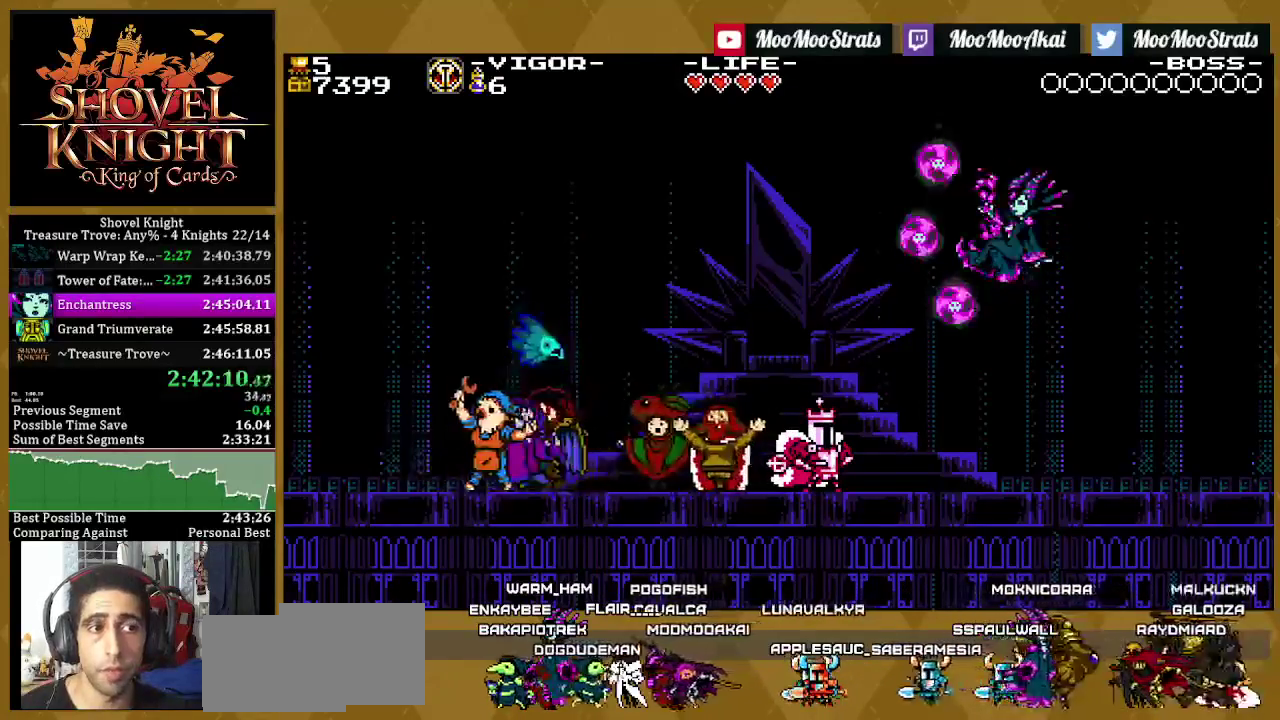
{"buttons": [], "left_stick": "center", "right_stick": "center", "events": [[83, "L1", "down"], [183, "L1", "up"], [250, "L1", "down"], [350, "L1", "up"]]}
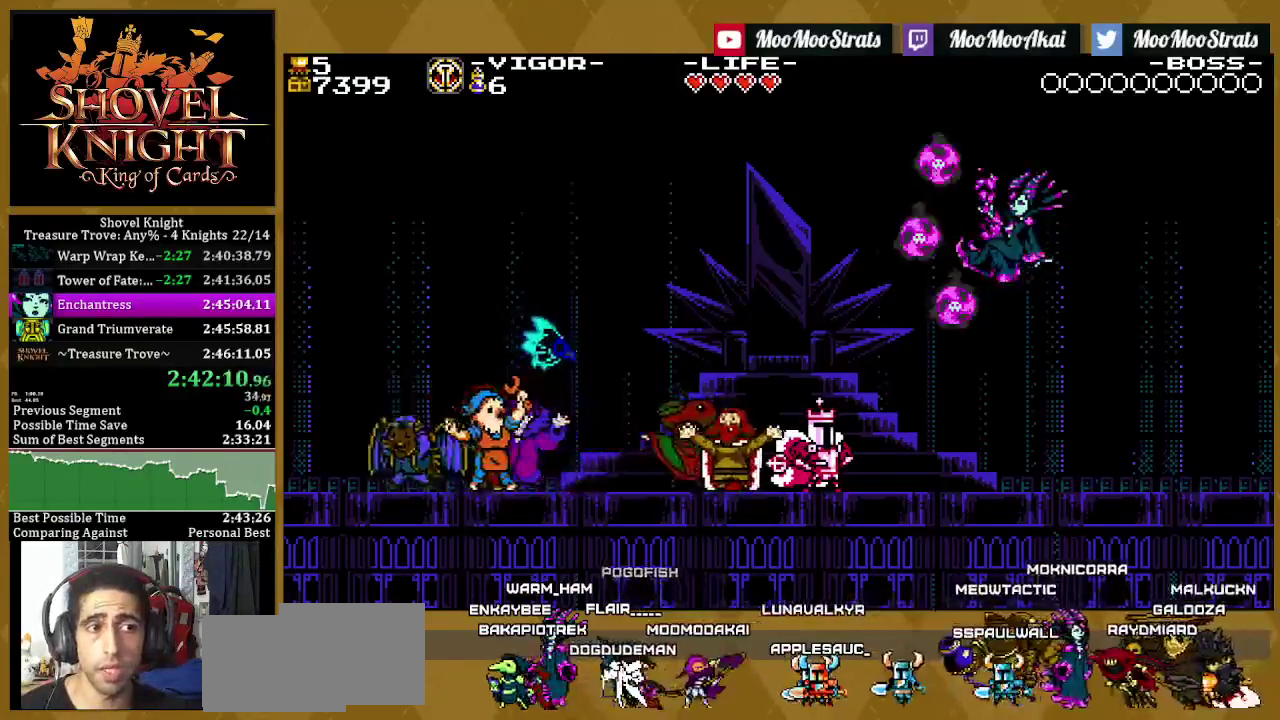
{"buttons": ["L1"], "left_stick": "center", "right_stick": "center", "events": [[100, "L1", "down"], [183, "L1", "up"], [233, "L1", "down"], [333, "L1", "up"], [433, "L1", "down"]]}
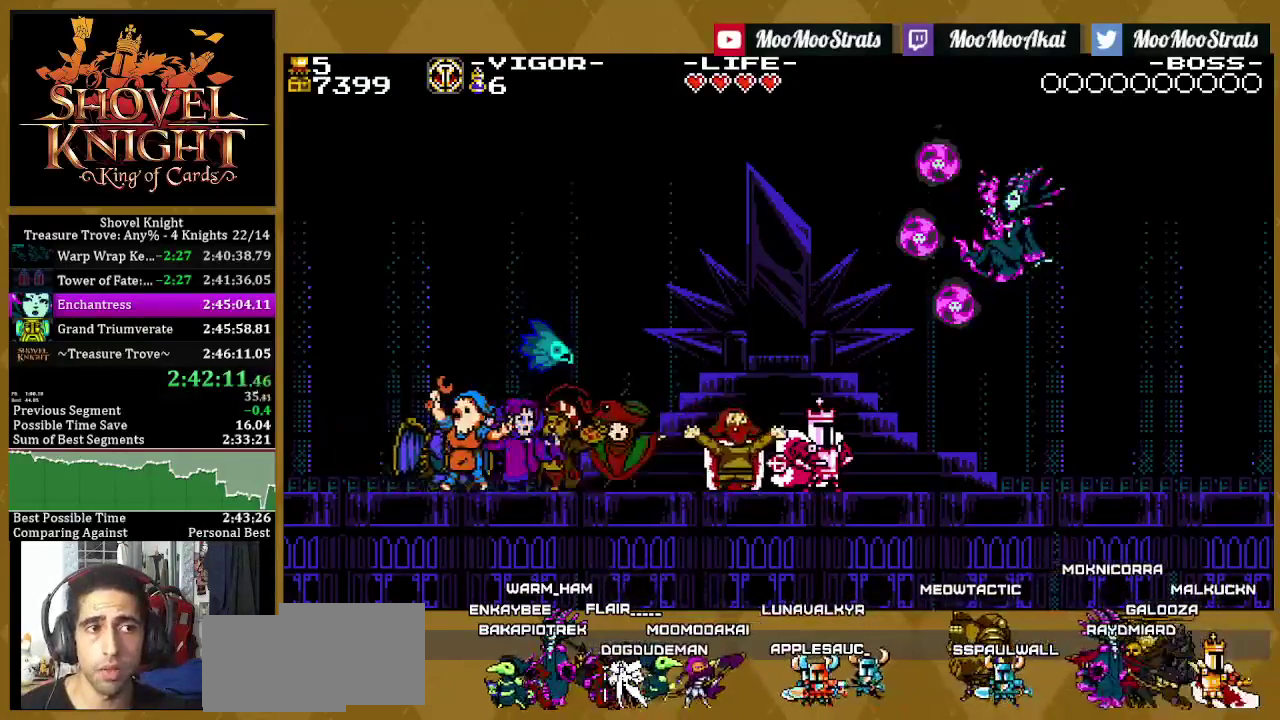
{"buttons": [], "left_stick": "center", "right_stick": "center", "events": [[17, "L1", "up"], [100, "L1", "down"], [183, "L1", "up"], [267, "L1", "down"], [333, "L1", "up"], [450, "L1", "down"], [500, "L1", "up"]]}
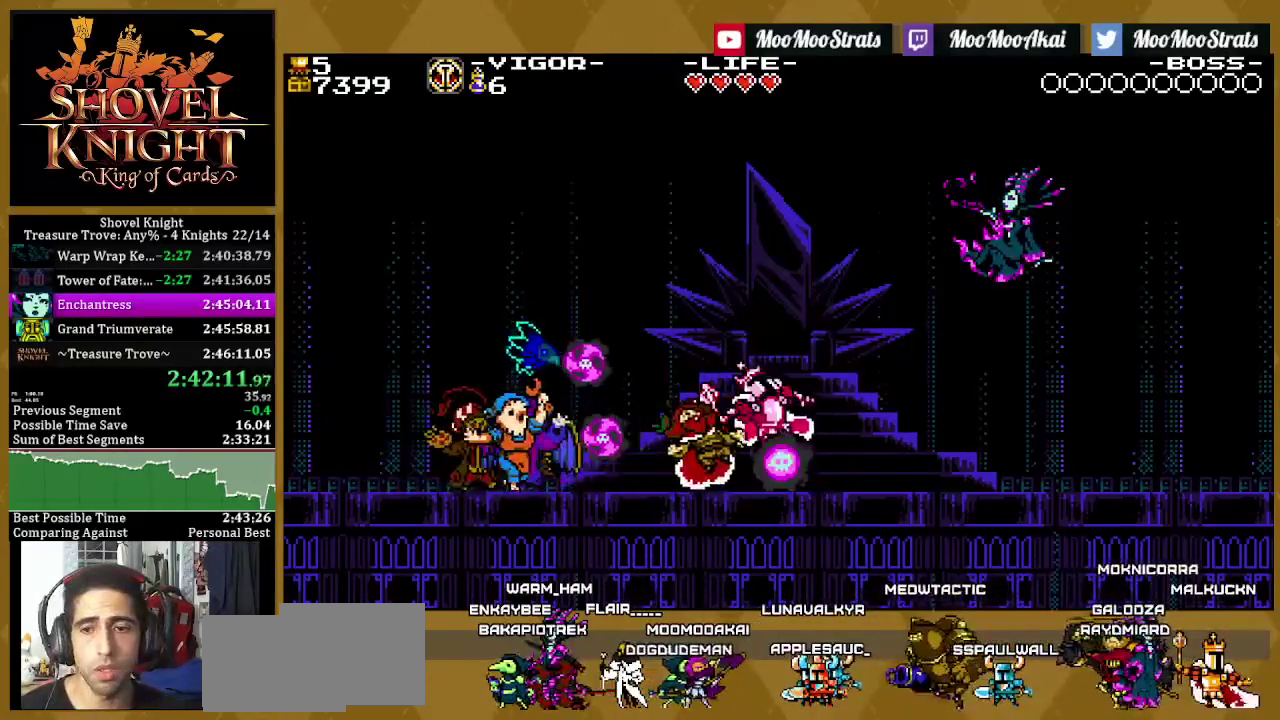
{"buttons": ["L1"], "left_stick": "center", "right_stick": "center", "events": [[100, "L1", "down"], [167, "L1", "up"], [300, "L1", "down"], [383, "L1", "up"], [450, "L1", "down"]]}
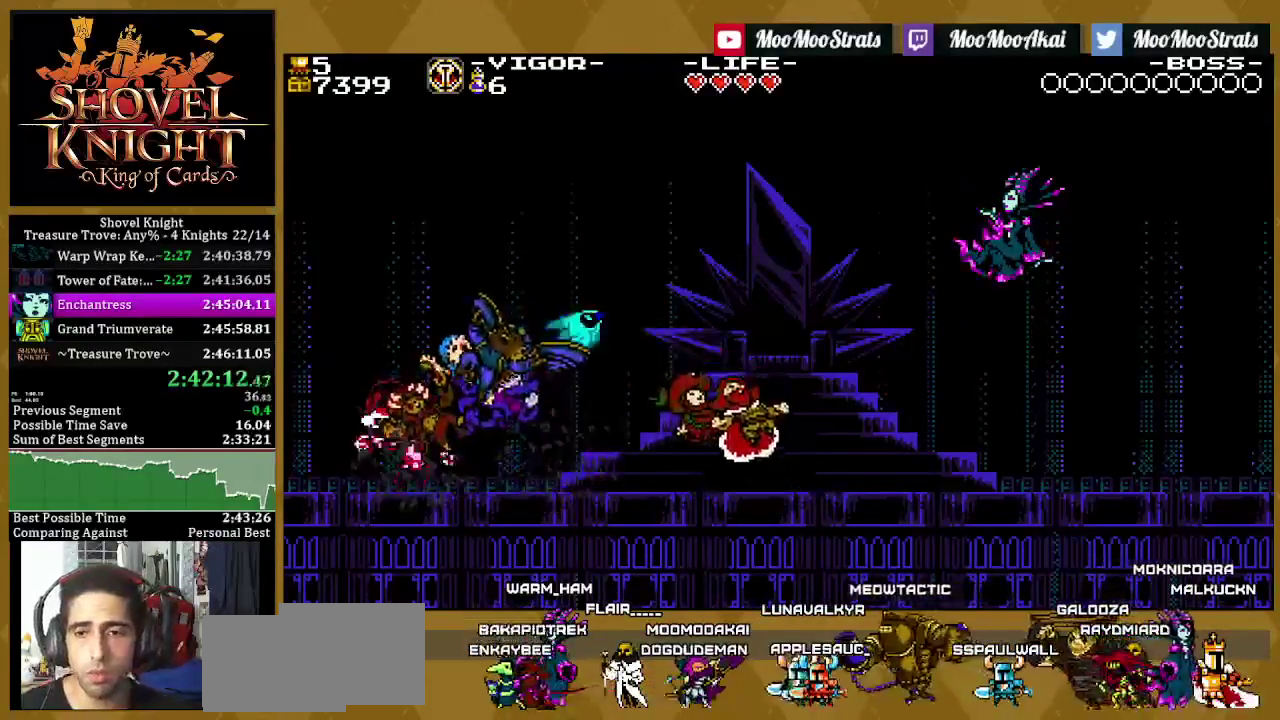
{"buttons": ["L1"], "left_stick": "center", "right_stick": "center", "events": [[33, "L1", "up"], [133, "L1", "down"], [217, "L1", "up"], [300, "L1", "down"], [350, "L1", "up"], [467, "L1", "down"]]}
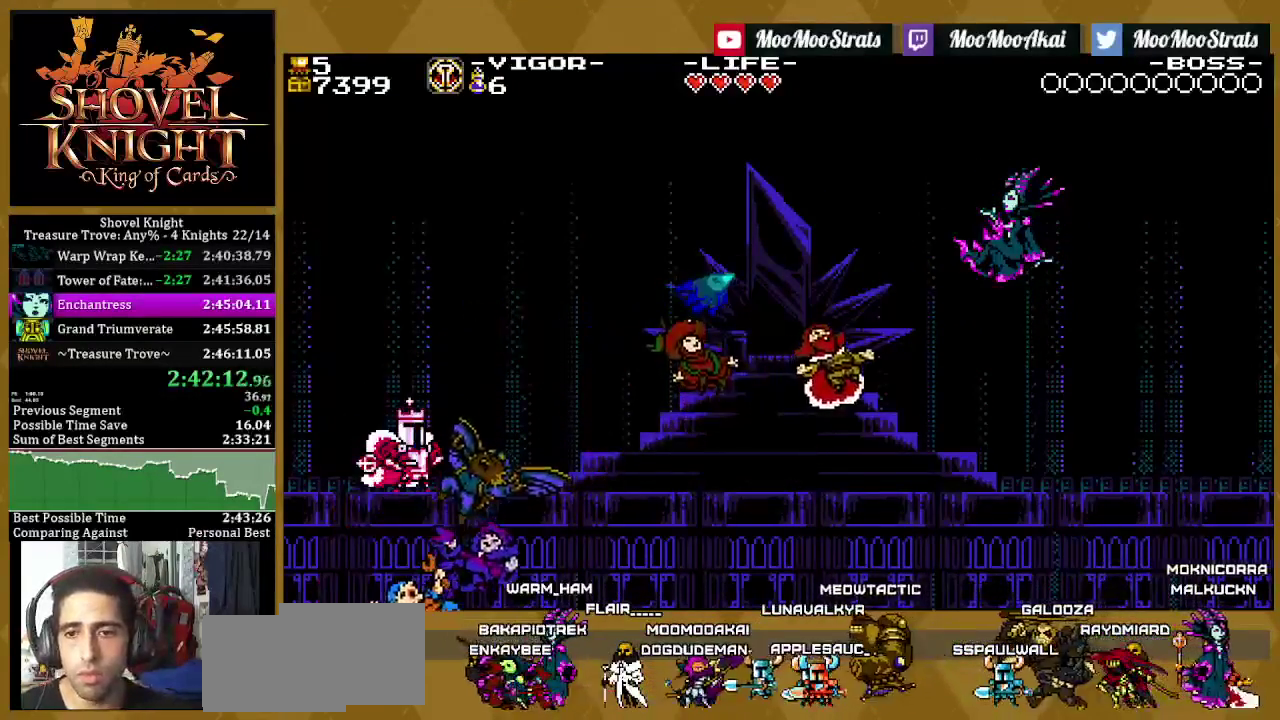
{"buttons": ["L1"], "left_stick": "center", "right_stick": "center", "events": [[67, "L1", "up"], [150, "L1", "down"], [233, "L1", "up"], [317, "L1", "down"], [400, "L1", "up"], [483, "L1", "down"]]}
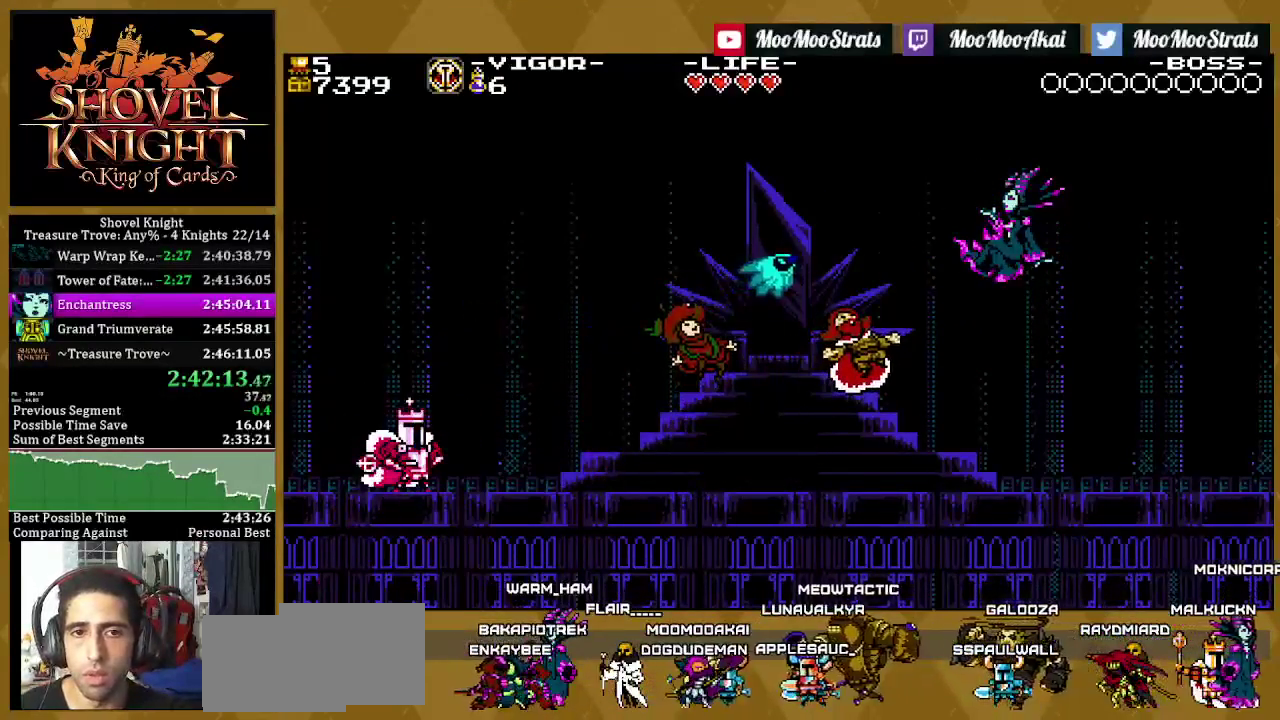
{"buttons": [], "left_stick": "center", "right_stick": "center", "events": [[67, "L1", "up"], [167, "L1", "down"], [250, "L1", "up"], [333, "L1", "down"], [433, "L1", "up"]]}
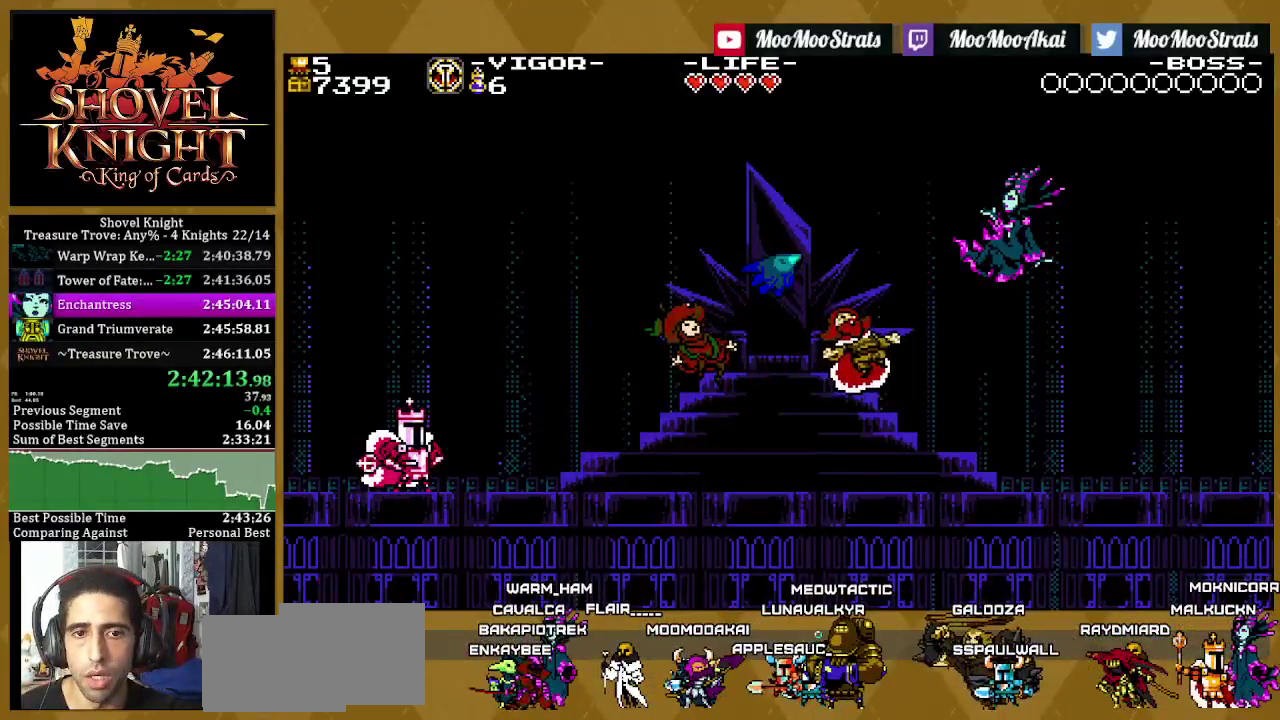
{"buttons": [], "left_stick": "center", "right_stick": "center", "events": [[200, "L1", "down"], [267, "L1", "up"], [400, "L1", "down"], [450, "L1", "up"]]}
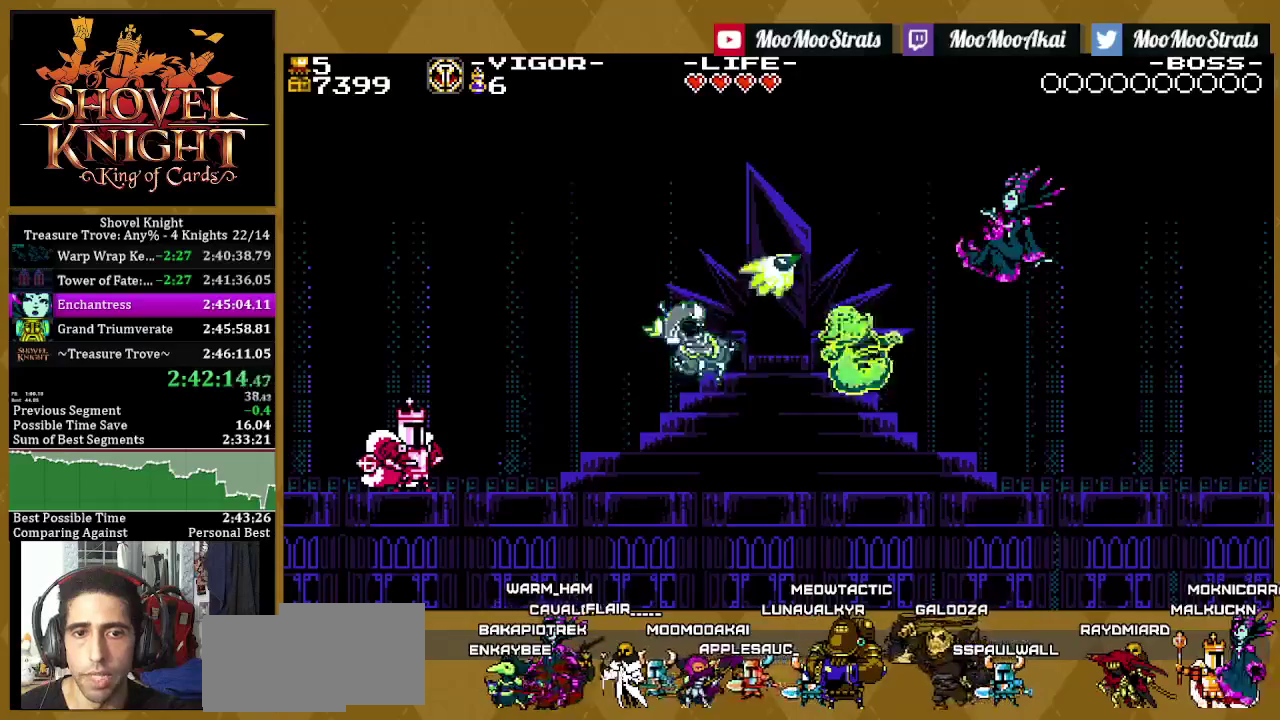
{"buttons": ["L1"], "left_stick": "center", "right_stick": "center", "events": [[67, "L1", "down"], [150, "L1", "up"], [267, "L1", "down"], [317, "L1", "up"], [417, "L1", "down"]]}
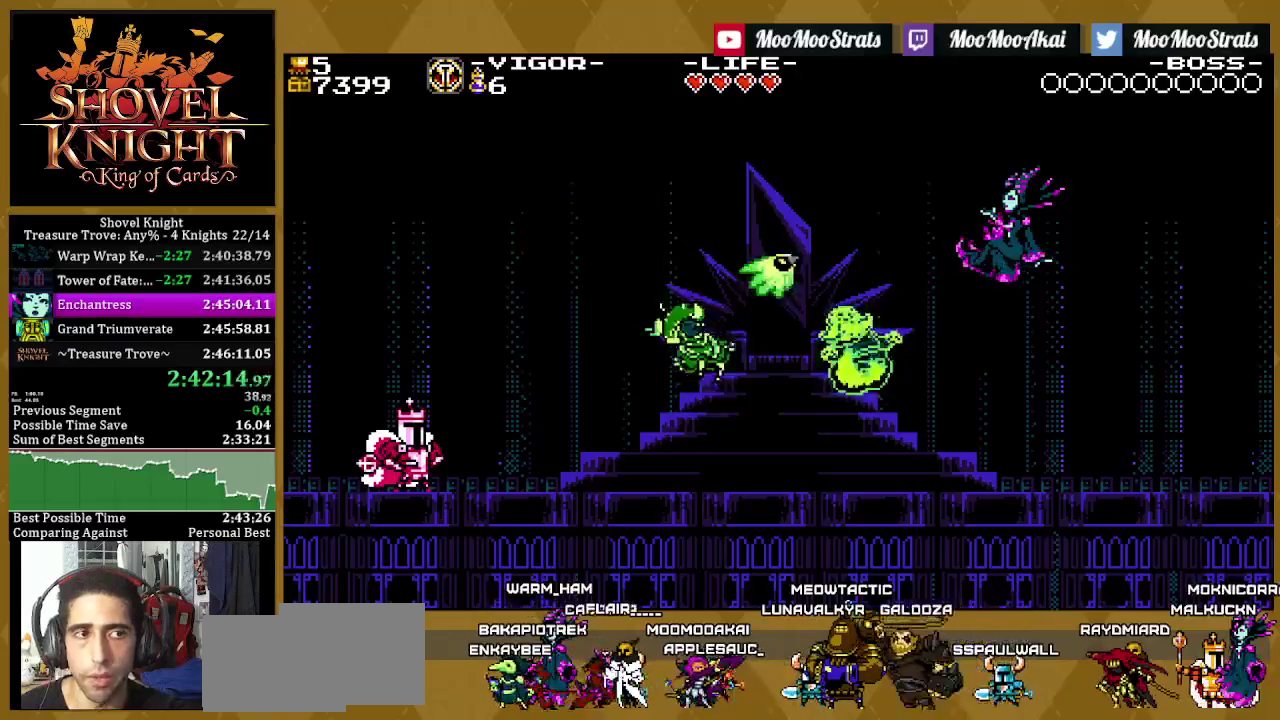
{"buttons": ["L1"], "left_stick": "center", "right_stick": "center", "events": [[17, "L1", "up"], [100, "L1", "down"], [183, "L1", "up"], [267, "L1", "down"], [367, "L1", "up"], [450, "L1", "down"]]}
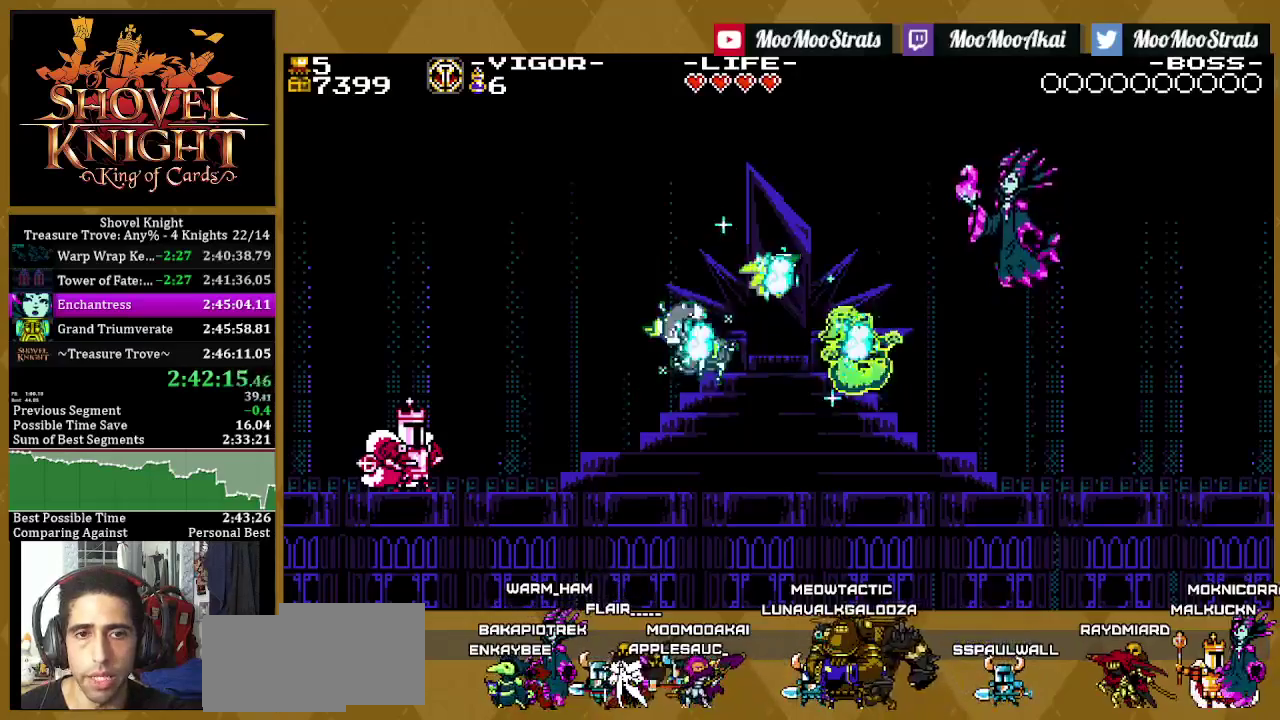
{"buttons": ["L1"], "left_stick": "center", "right_stick": "center", "events": [[33, "L1", "up"], [117, "L1", "down"], [217, "L1", "up"], [300, "L1", "down"], [400, "L1", "up"], [483, "L1", "down"]]}
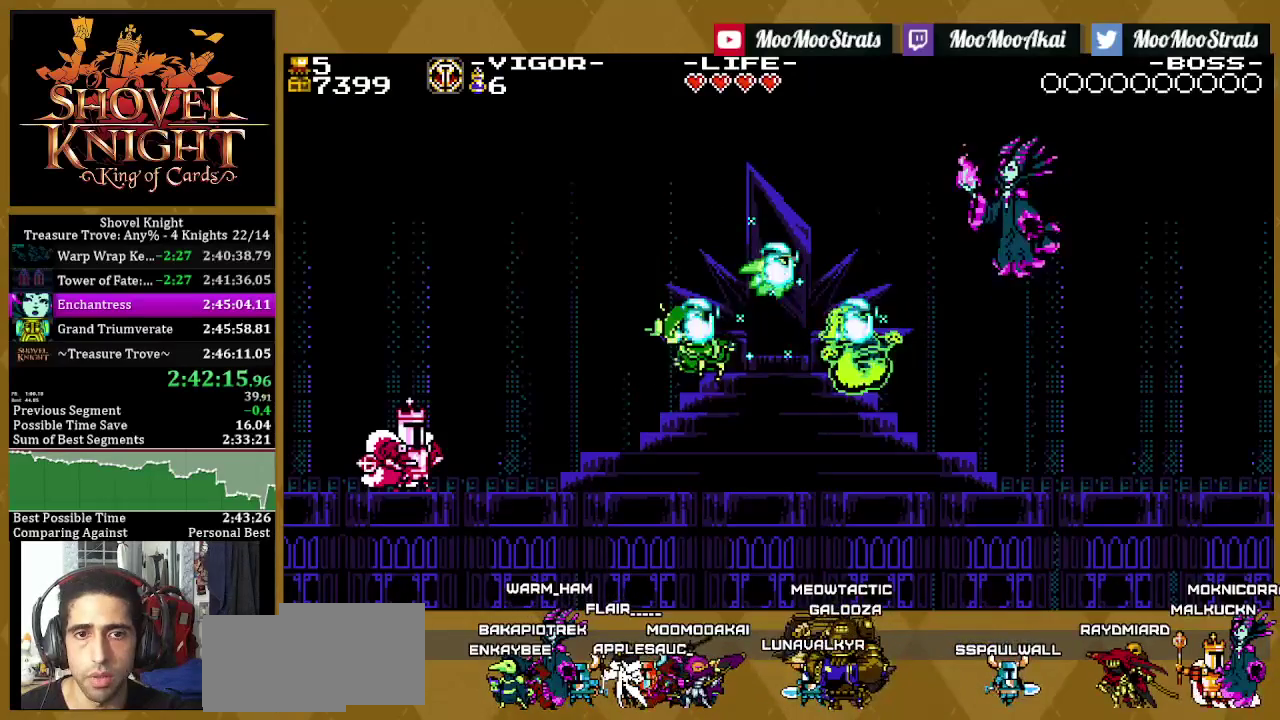
{"buttons": [], "left_stick": "center", "right_stick": "center", "events": [[83, "L1", "up"], [183, "L1", "down"], [267, "L1", "up"], [350, "L1", "down"], [450, "L1", "up"]]}
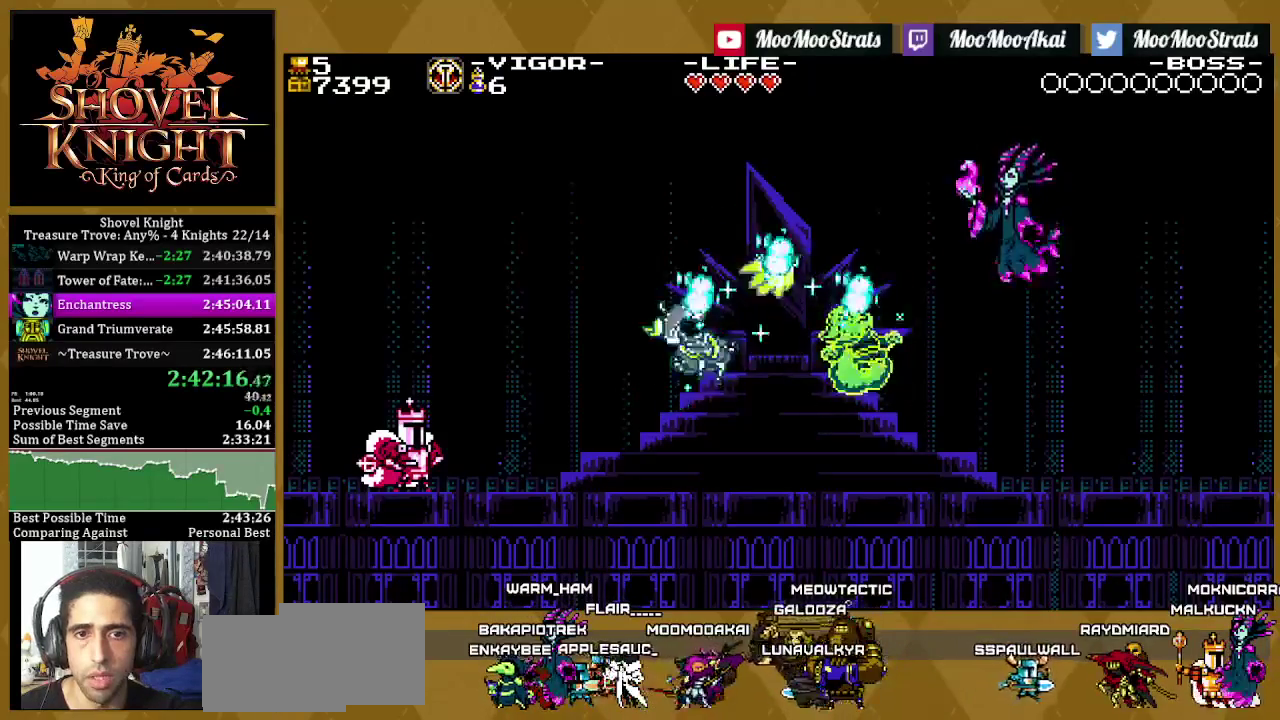
{"buttons": ["L1"], "left_stick": "center", "right_stick": "center", "events": [[33, "L1", "down"], [150, "L1", "up"], [250, "L1", "down"], [350, "L1", "up"], [450, "L1", "down"]]}
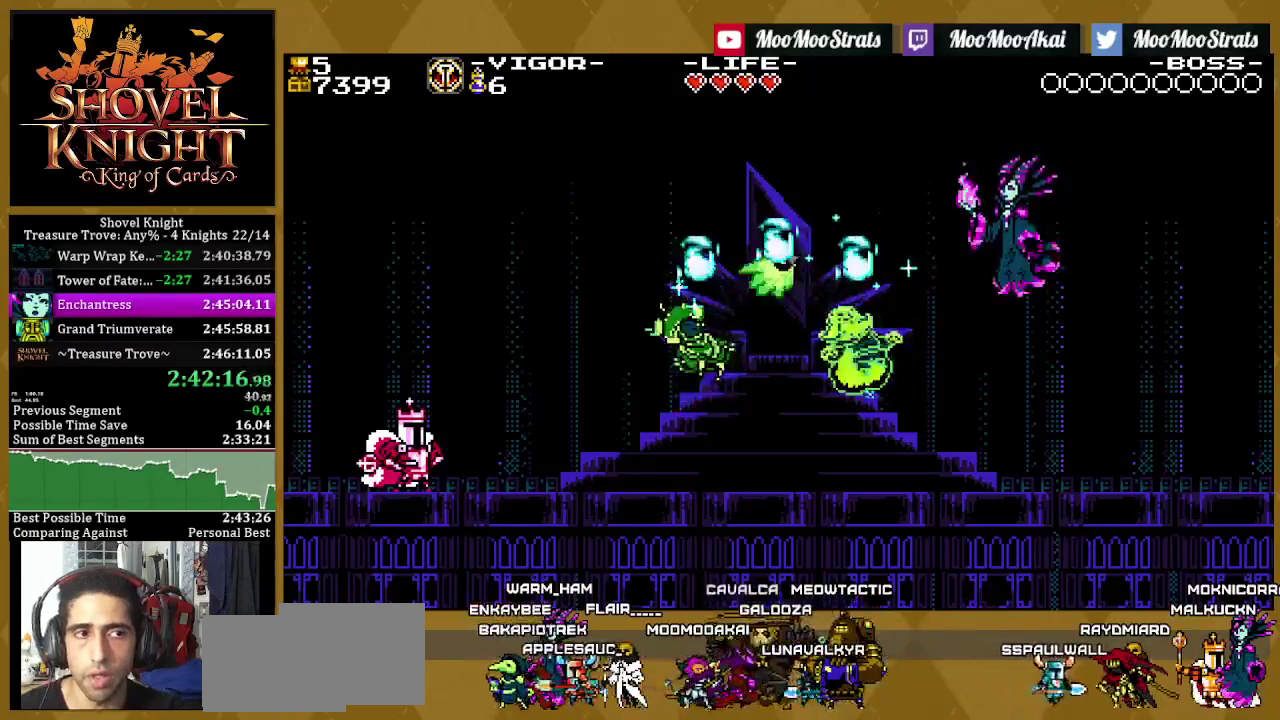
{"buttons": ["L1"], "left_stick": "center", "right_stick": "center", "events": [[17, "L1", "up"], [100, "L1", "down"], [183, "L1", "up"], [300, "L1", "down"], [383, "L1", "up"], [450, "L1", "down"]]}
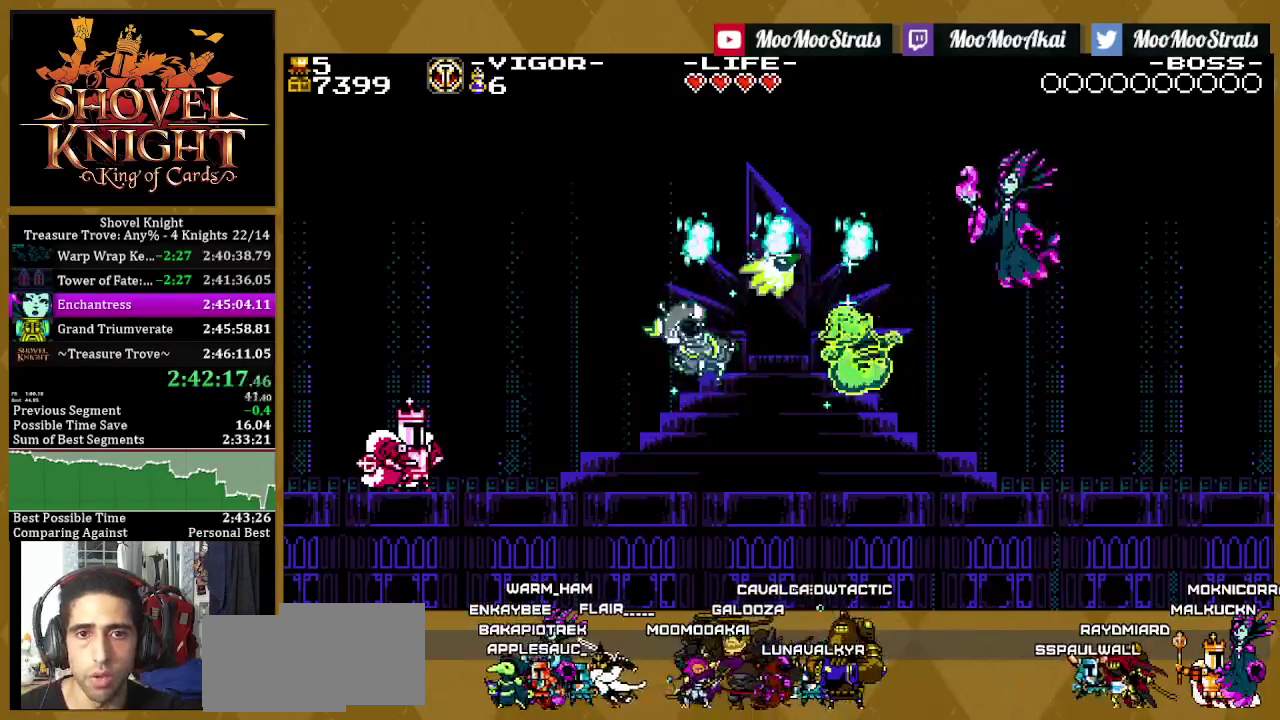
{"buttons": ["L1"], "left_stick": "center", "right_stick": "center", "events": [[50, "L1", "up"], [133, "L1", "down"], [233, "L1", "up"], [283, "L1", "down"], [400, "L1", "up"], [483, "L1", "down"]]}
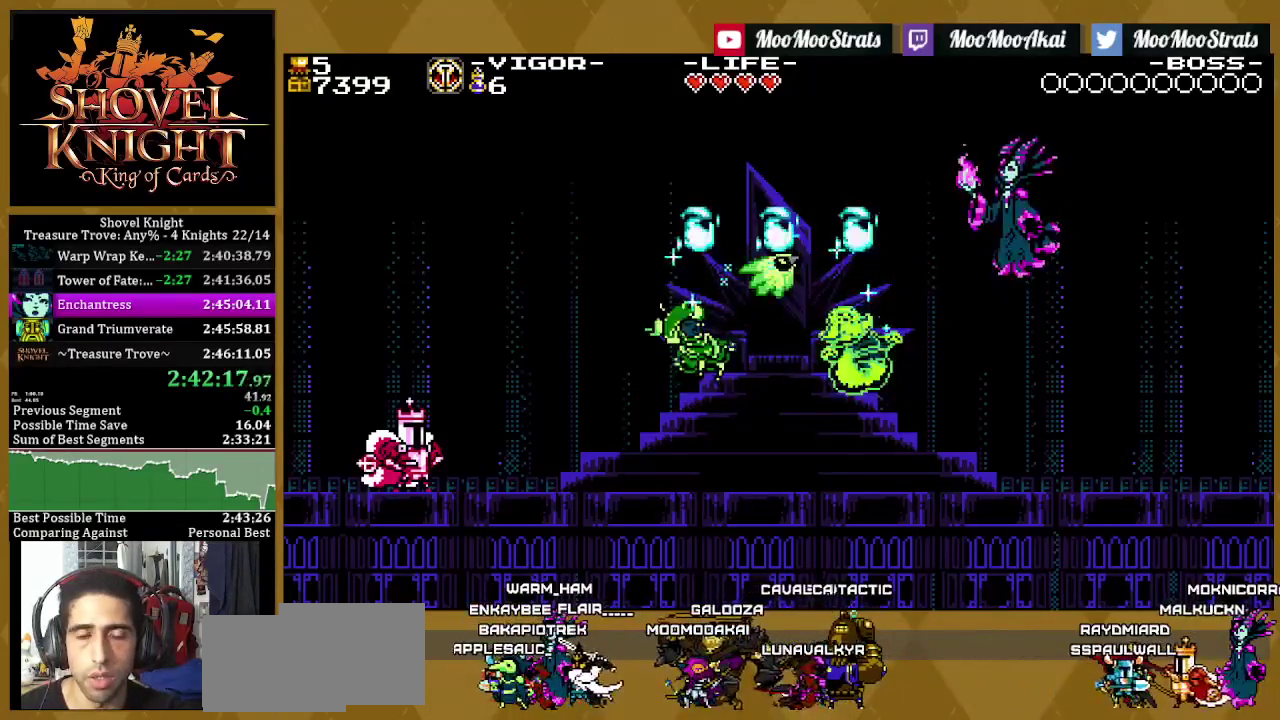
{"buttons": ["L1"], "left_stick": "center", "right_stick": "center", "events": [[267, "L1", "up"], [317, "L1", "down"], [433, "L1", "up"], [483, "L1", "down"]]}
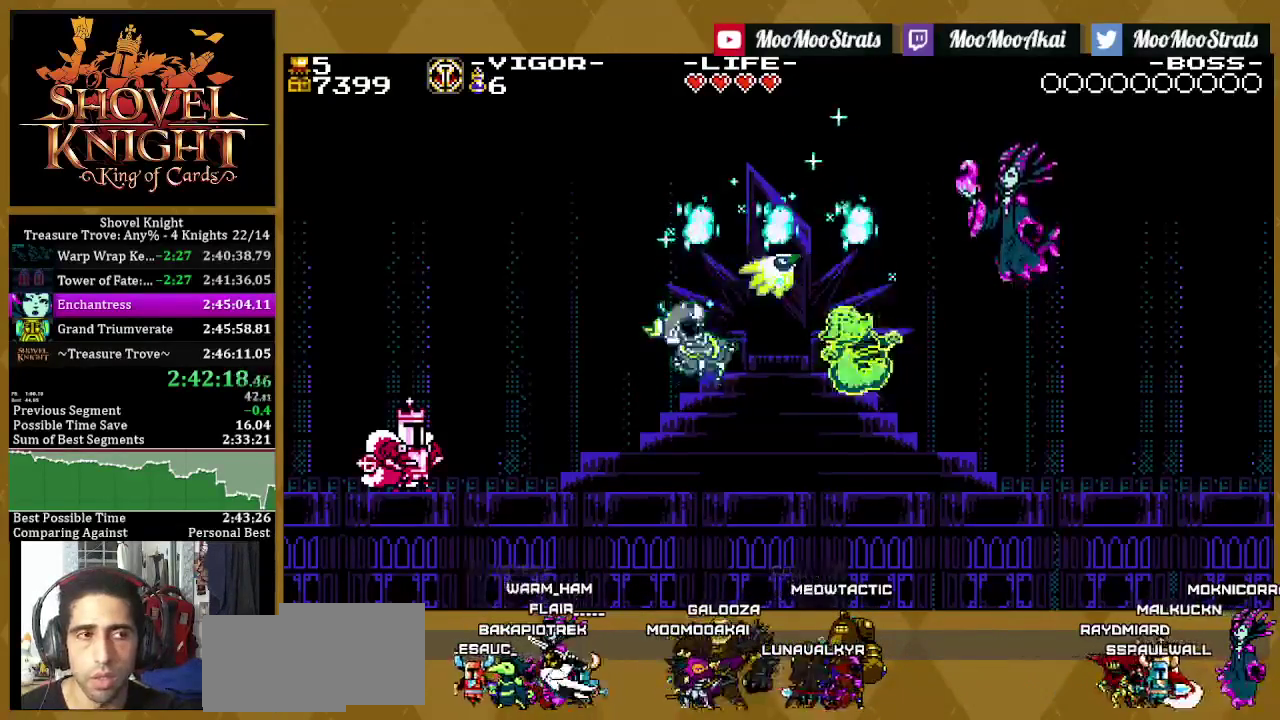
{"buttons": [], "left_stick": "center", "right_stick": "center", "events": [[83, "L1", "up"], [167, "L1", "down"], [450, "L1", "up"]]}
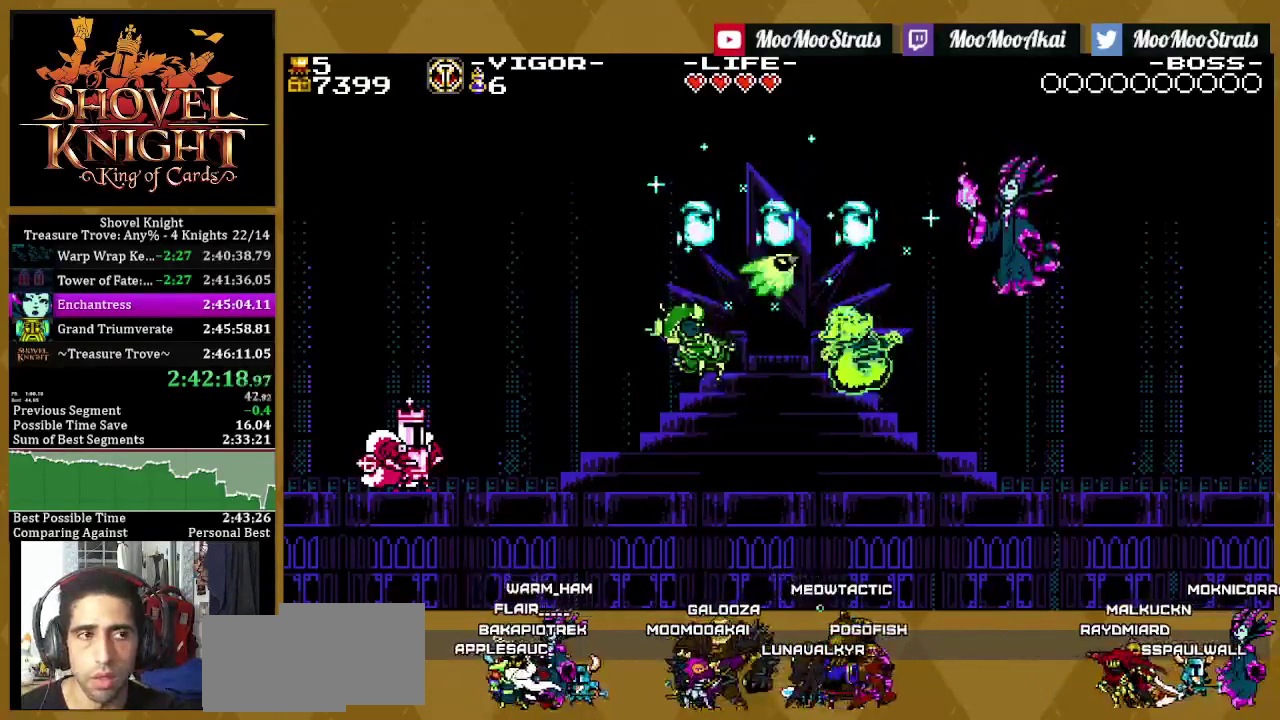
{"buttons": [], "left_stick": "center", "right_stick": "center", "events": [[33, "L1", "down"], [117, "L1", "up"], [267, "L1", "down"], [483, "L1", "up"]]}
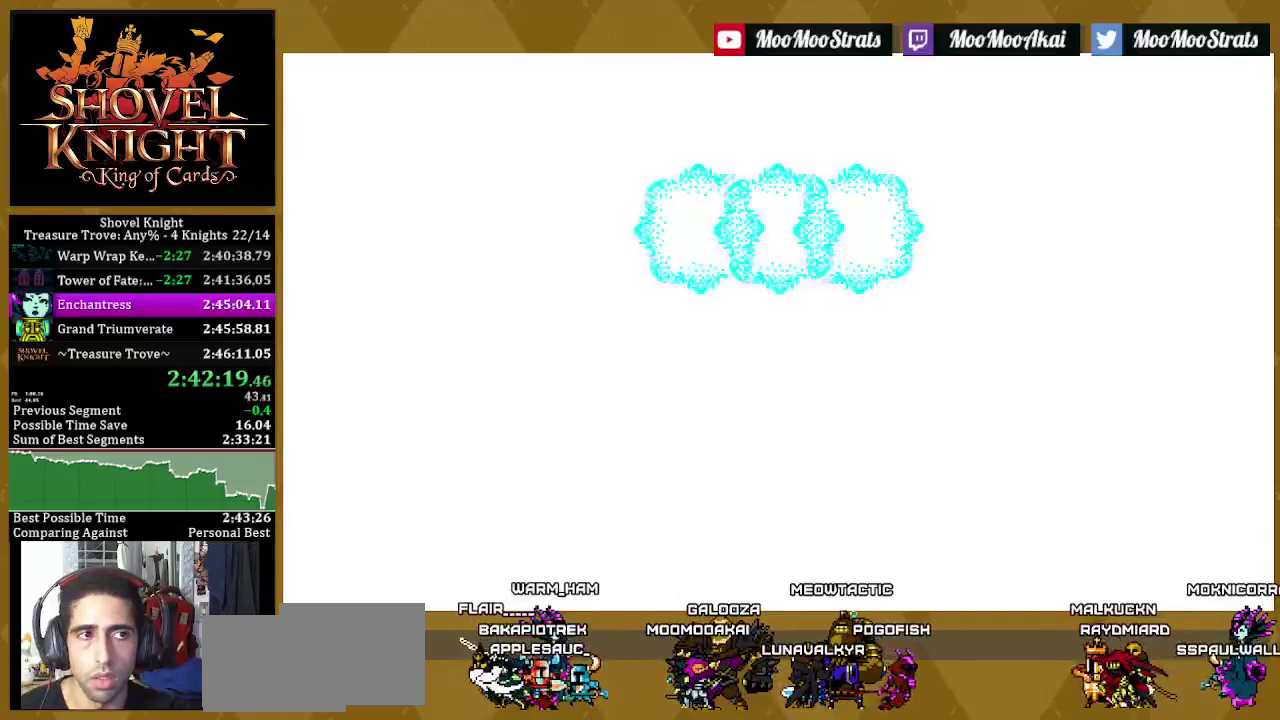
{"buttons": ["L1"], "left_stick": "center", "right_stick": "center", "events": [[67, "L1", "down"], [167, "L1", "up"], [267, "L1", "down"], [350, "L1", "up"], [433, "L1", "down"]]}
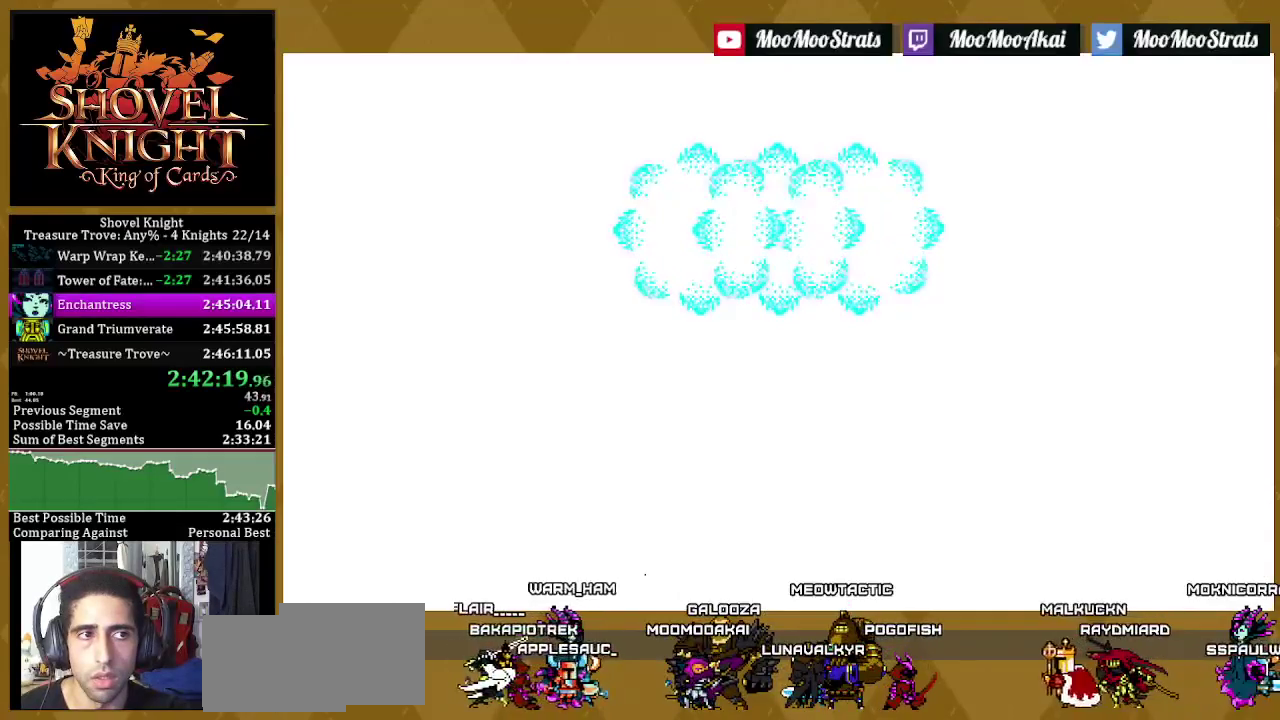
{"buttons": ["L1"], "left_stick": "center", "right_stick": "center", "events": [[50, "L1", "up"], [117, "L1", "down"], [217, "L1", "up"], [283, "L1", "down"], [383, "L1", "up"], [500, "L1", "down"]]}
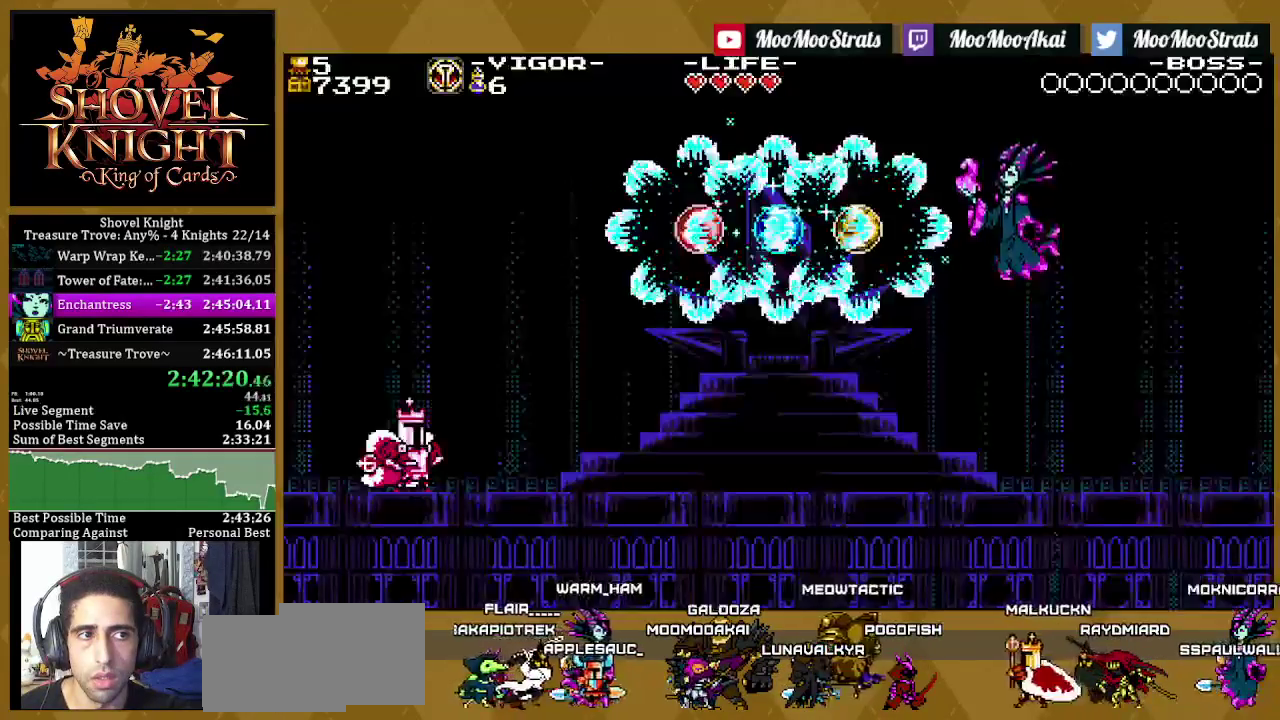
{"buttons": [], "left_stick": "center", "right_stick": "center", "events": [[67, "L1", "up"], [150, "L1", "down"], [233, "L1", "up"], [317, "L1", "down"], [433, "L1", "up"]]}
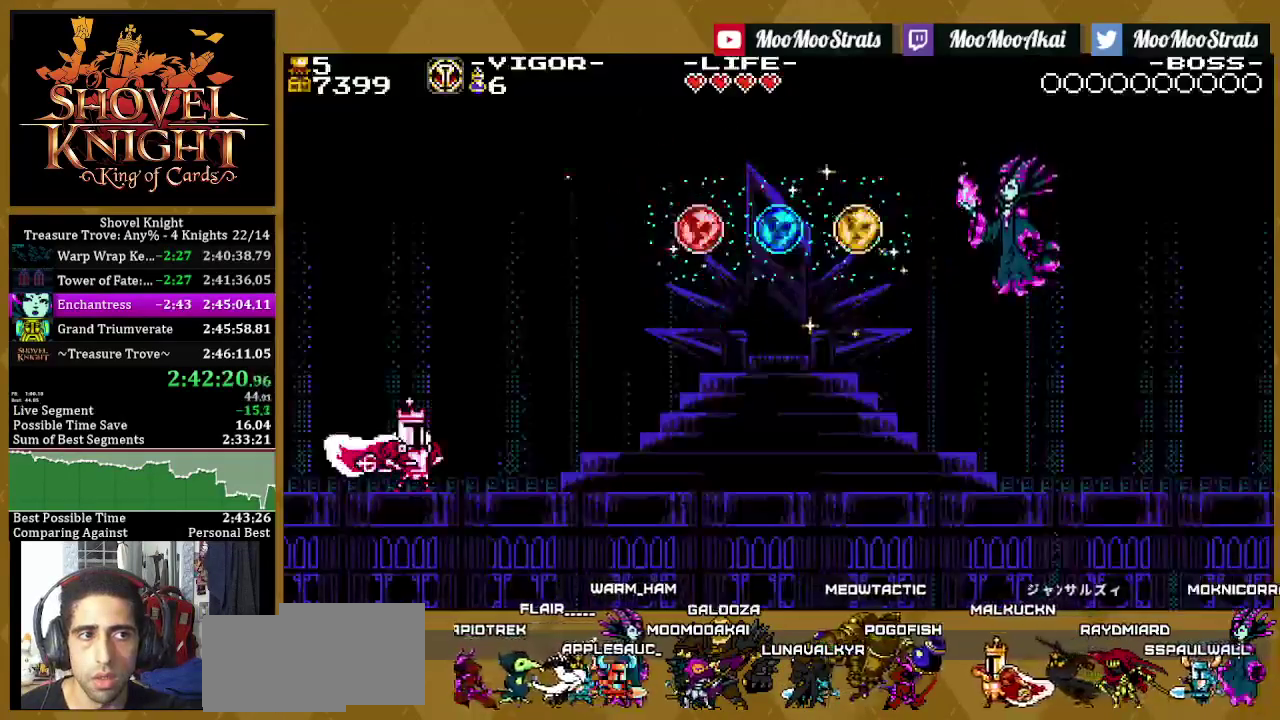
{"buttons": [], "left_stick": "center", "right_stick": "center", "events": [[17, "L1", "down"], [117, "L1", "up"], [183, "L1", "down"], [300, "L1", "up"], [367, "L1", "down"], [483, "L1", "up"]]}